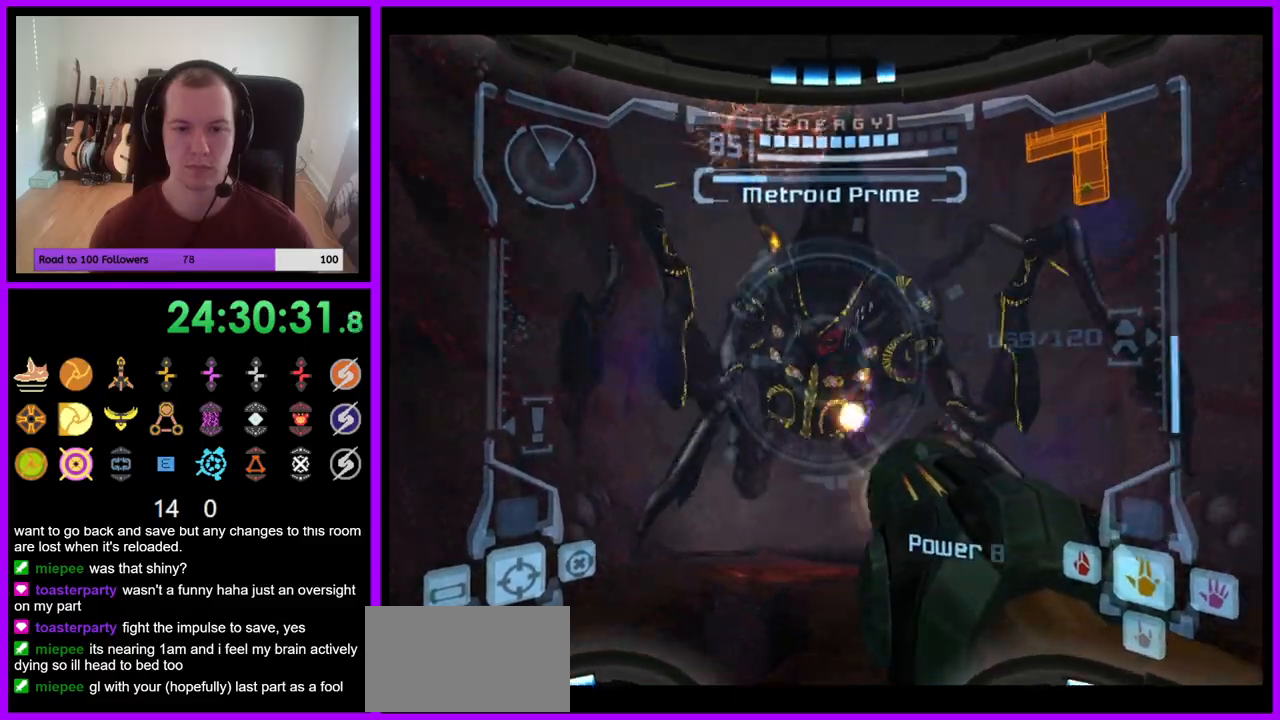
Gameplay with a controller (Nintendo layout); each line is a JSON object with the inputs held at the frame after it. "events" lists button and stick changes between this image and that frame as [ms after this image, input, new state], when the widget could be followed in between. Not read: L3 R1 R3 START.
{"buttons": ["A", "L1"], "left_stick": "up", "right_stick": "center", "events": [[133, "B", "up"], [467, "left_stick", "up"]]}
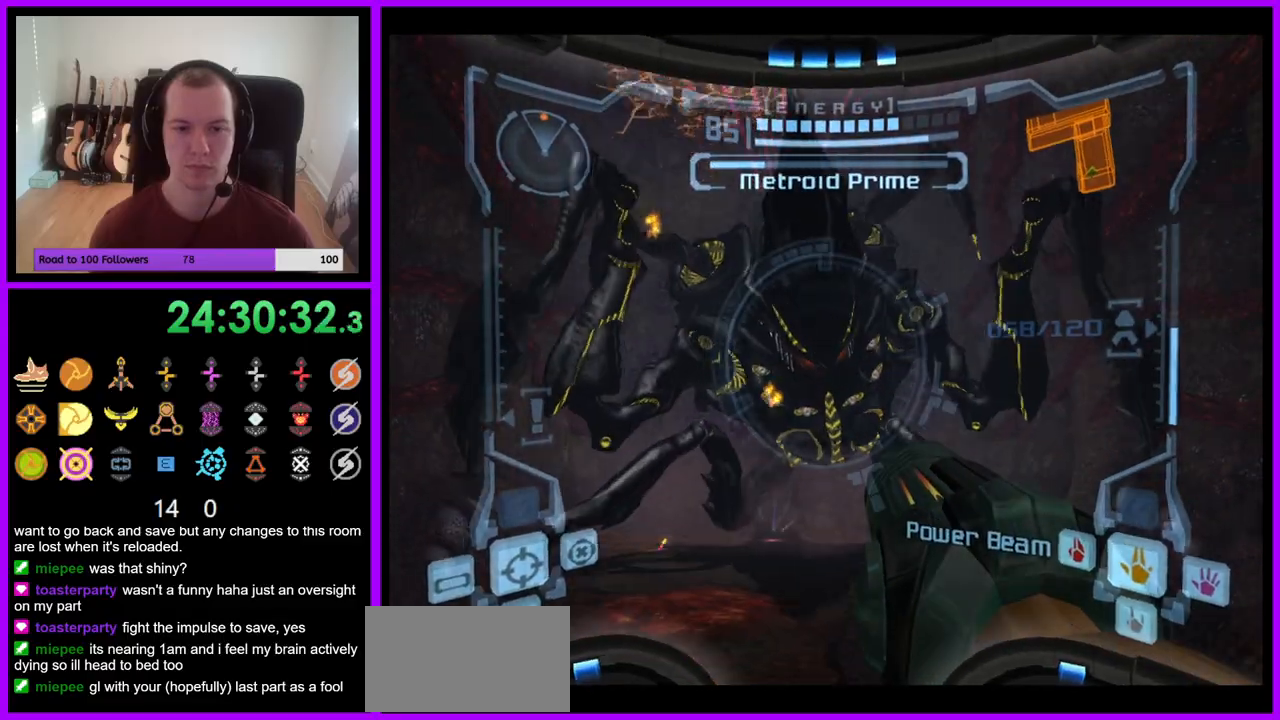
{"buttons": ["A", "L1"], "left_stick": "up", "right_stick": "center", "events": []}
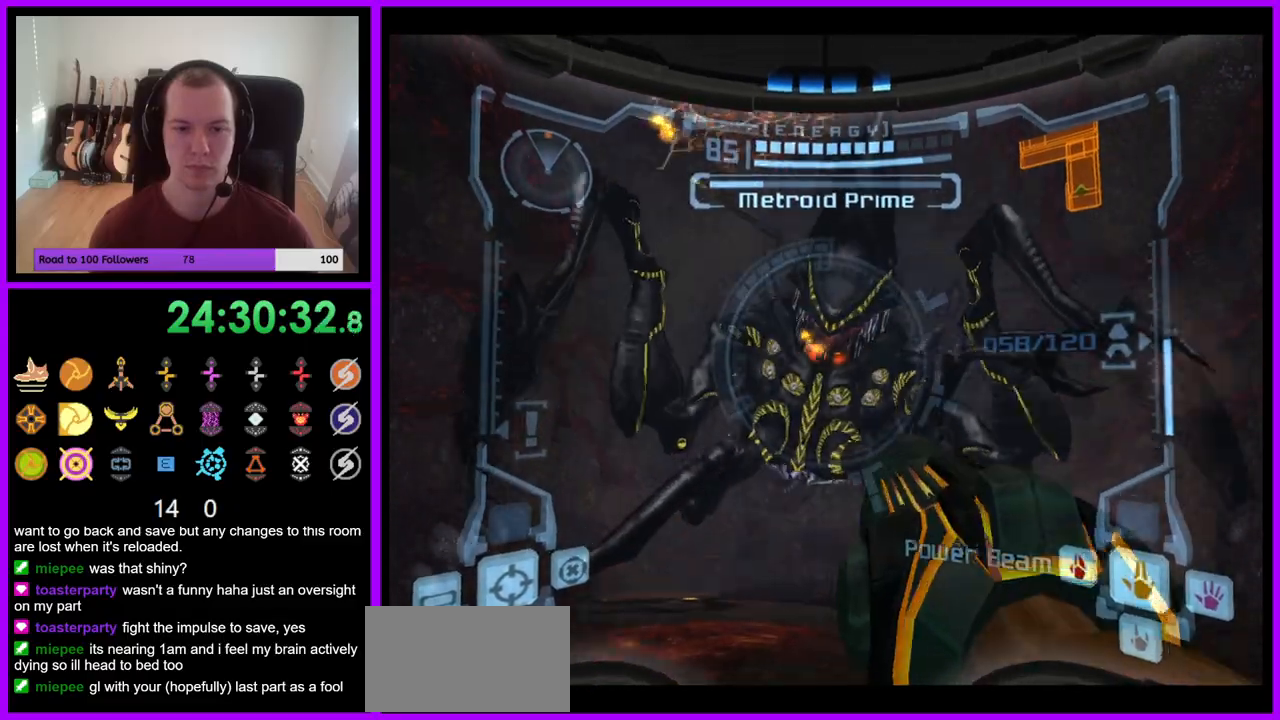
{"buttons": ["A", "Y", "L1"], "left_stick": "up", "right_stick": "center", "events": [[200, "B", "down"], [350, "B", "up"], [467, "Y", "down"]]}
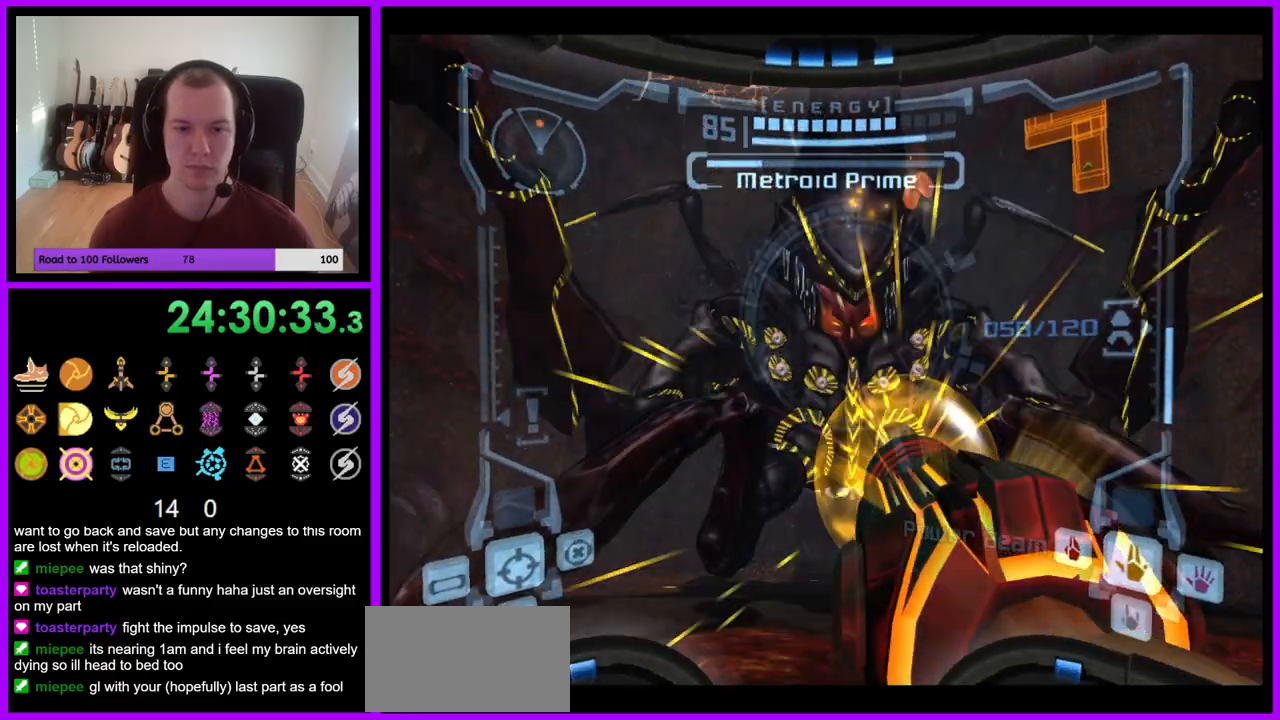
{"buttons": ["A", "L1"], "left_stick": "up", "right_stick": "center", "events": [[83, "Y", "up"], [350, "Y", "down"], [450, "Y", "up"]]}
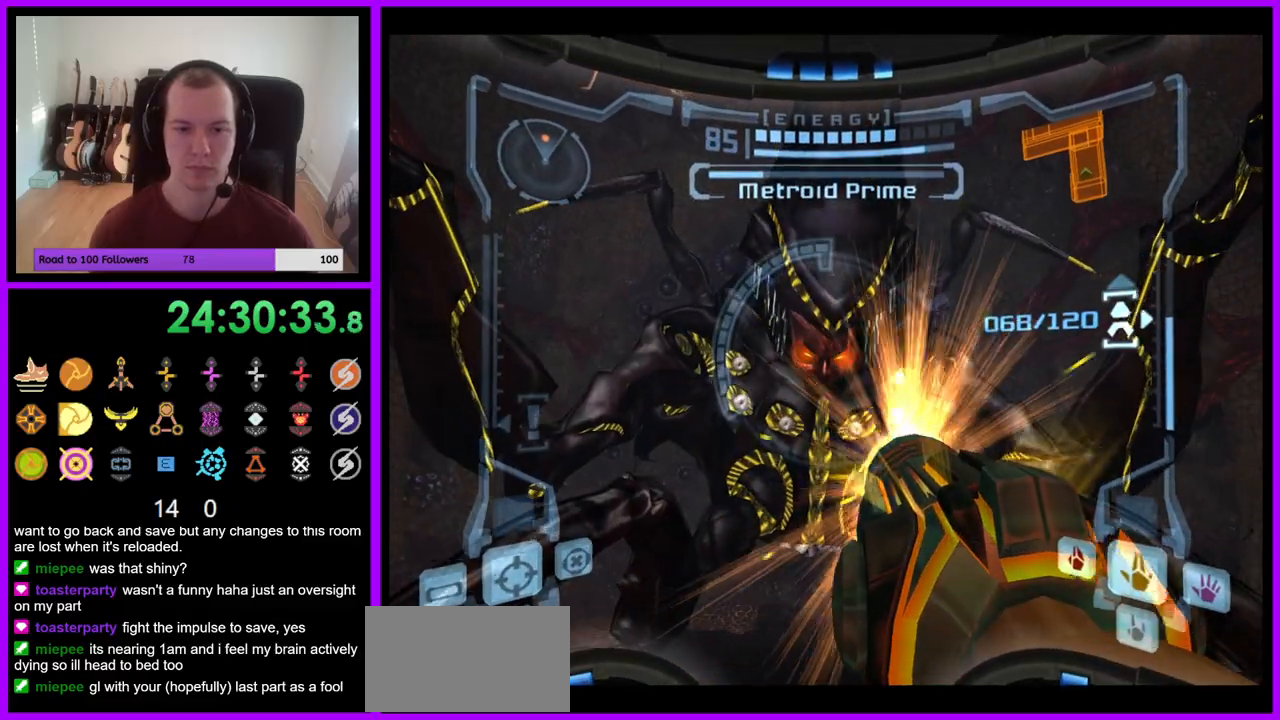
{"buttons": ["A", "L1"], "left_stick": "down", "right_stick": "center", "events": [[317, "A", "up"], [417, "left_stick", "down"], [450, "A", "down"]]}
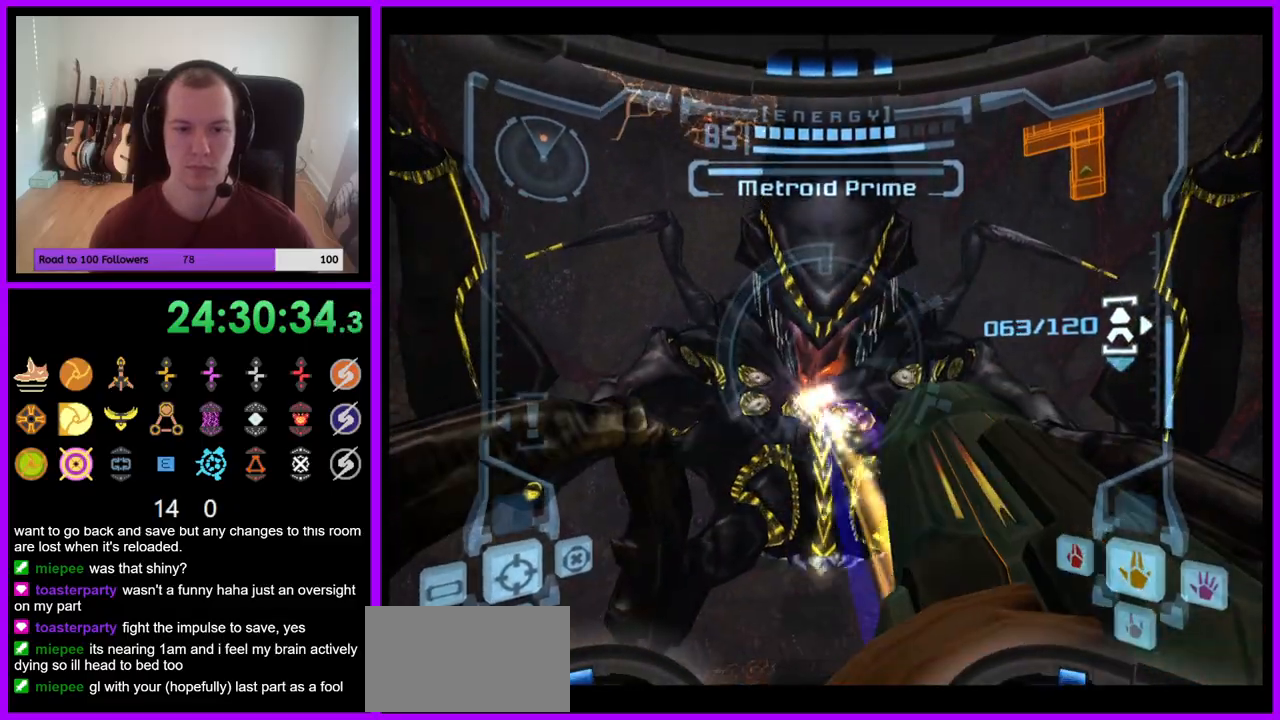
{"buttons": ["A", "L1"], "left_stick": "down", "right_stick": "center", "events": []}
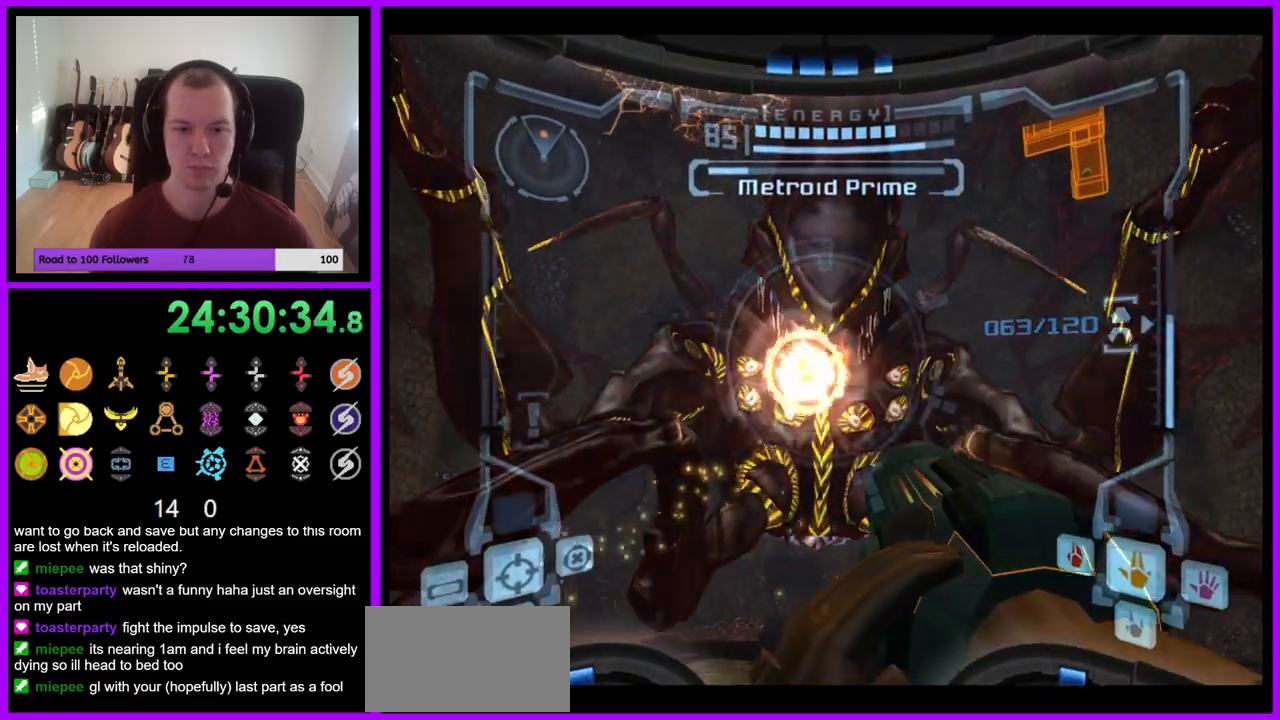
{"buttons": ["A", "L1"], "left_stick": "down", "right_stick": "center", "events": [[383, "B", "down"], [450, "B", "up"]]}
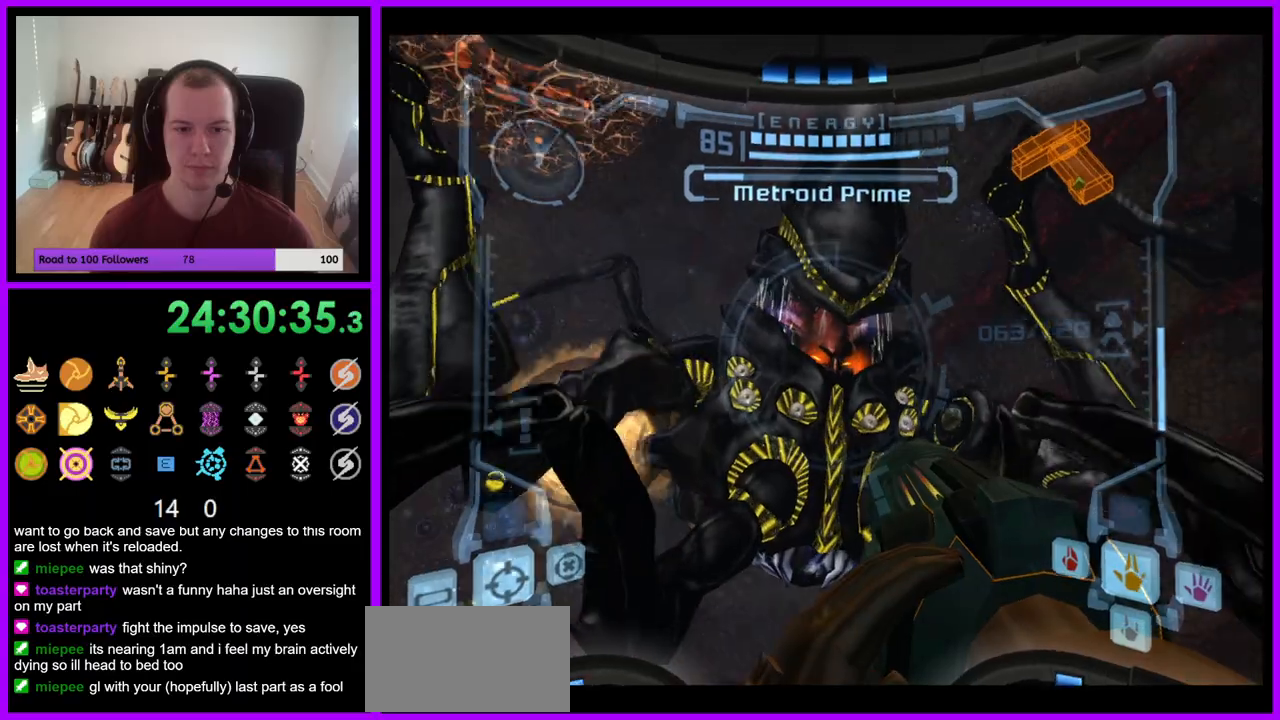
{"buttons": ["A", "L1"], "left_stick": "down", "right_stick": "center", "events": []}
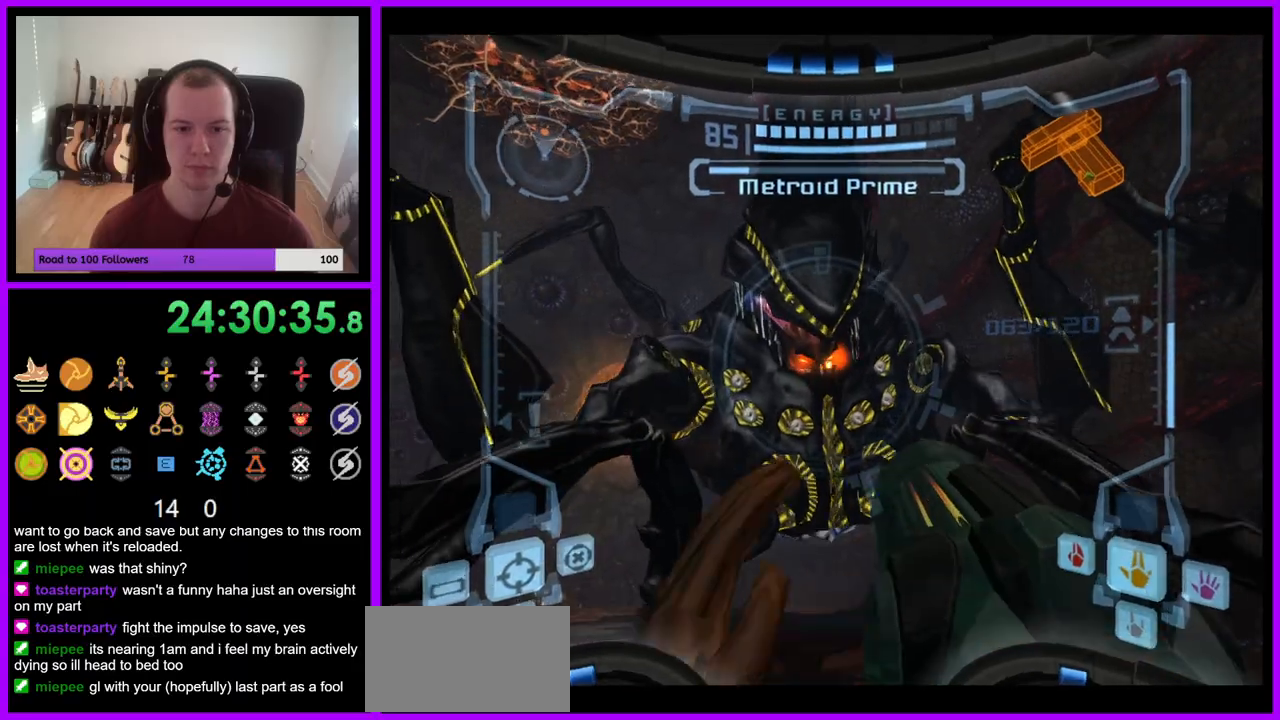
{"buttons": ["A", "L1"], "left_stick": "down", "right_stick": "center", "events": [[250, "A", "up"], [333, "A", "down"]]}
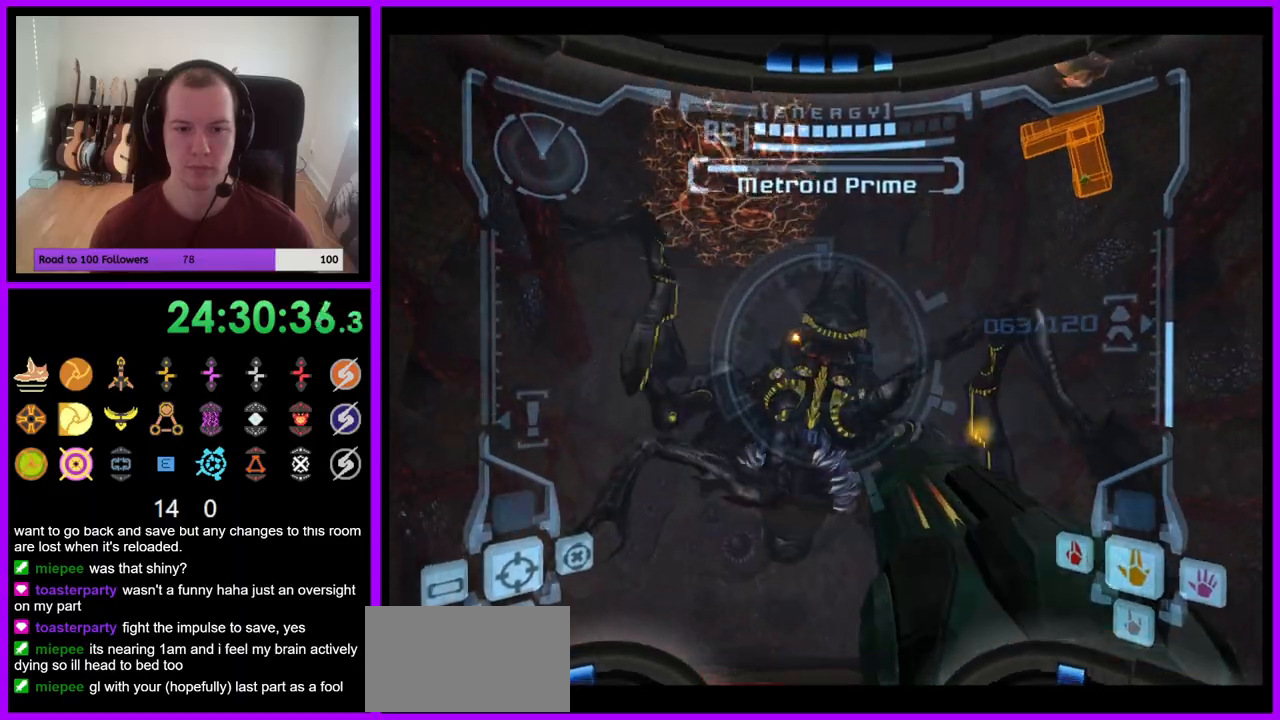
{"buttons": ["A", "L1"], "left_stick": "up", "right_stick": "center", "events": [[200, "left_stick", "center"], [267, "left_stick", "up"]]}
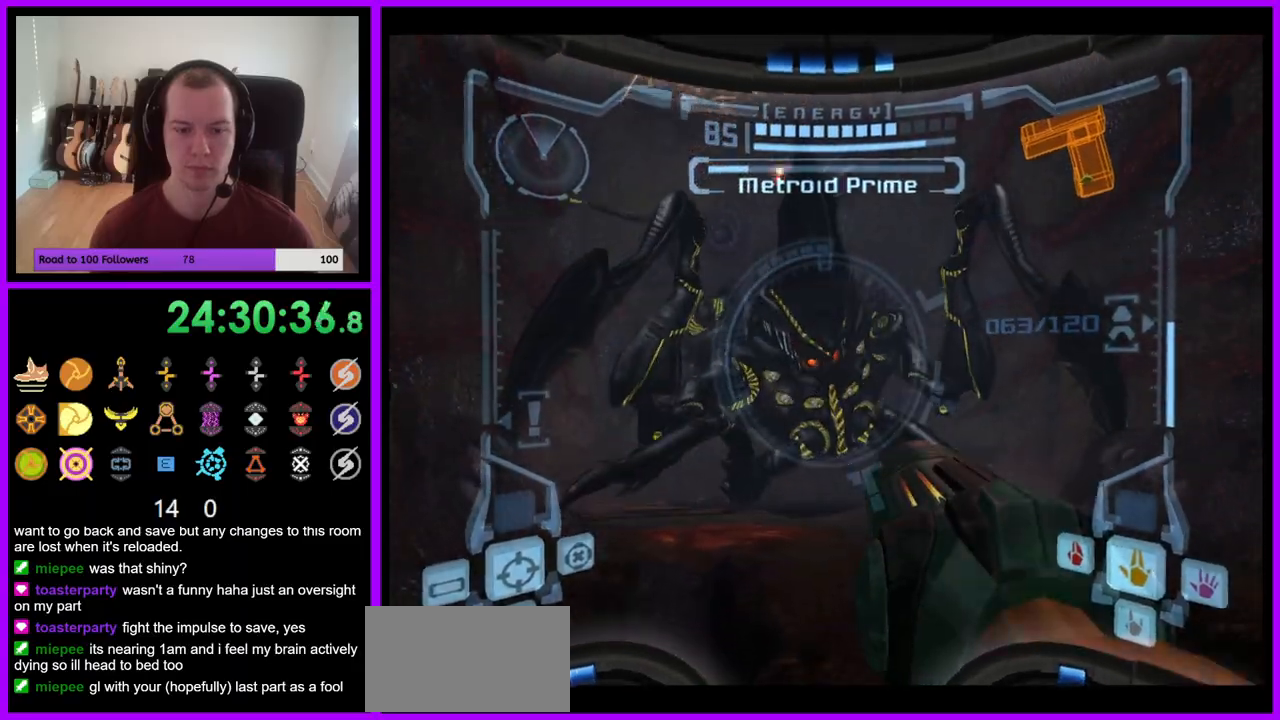
{"buttons": ["A", "L1"], "left_stick": "up", "right_stick": "center", "events": [[117, "B", "down"], [300, "B", "up"]]}
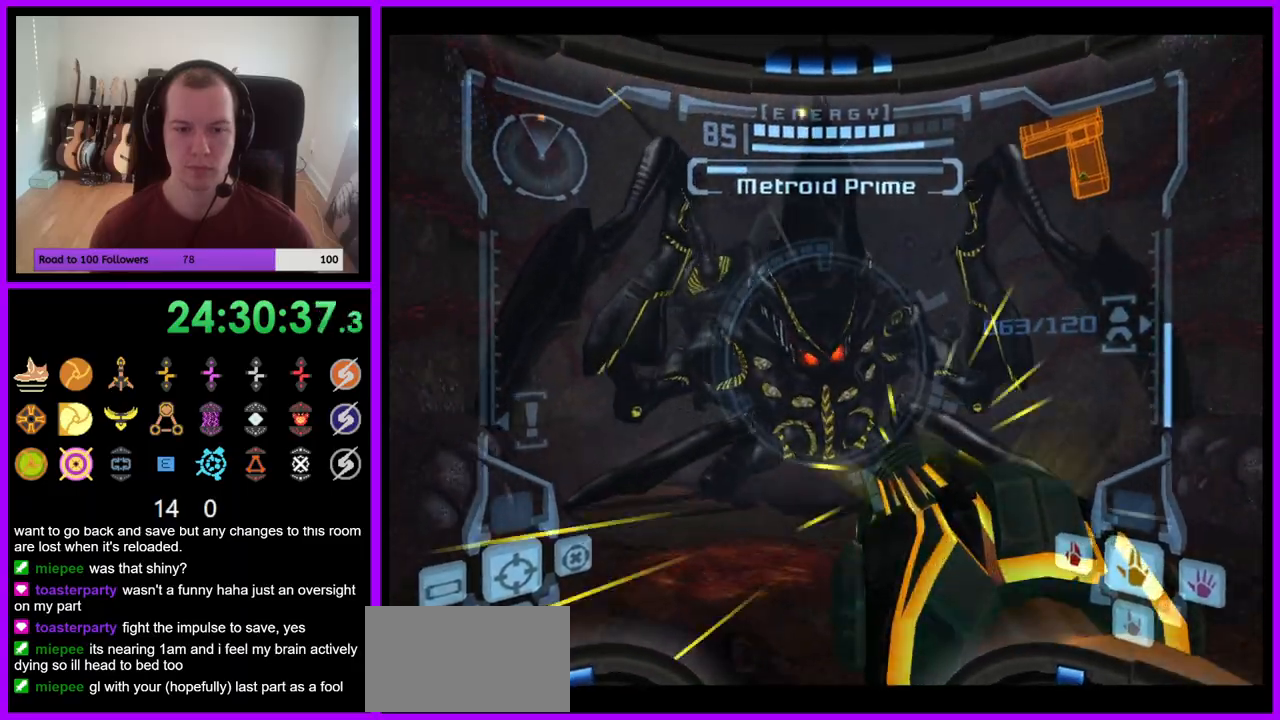
{"buttons": ["A", "Y", "L1"], "left_stick": "up", "right_stick": "center", "events": [[450, "Y", "down"]]}
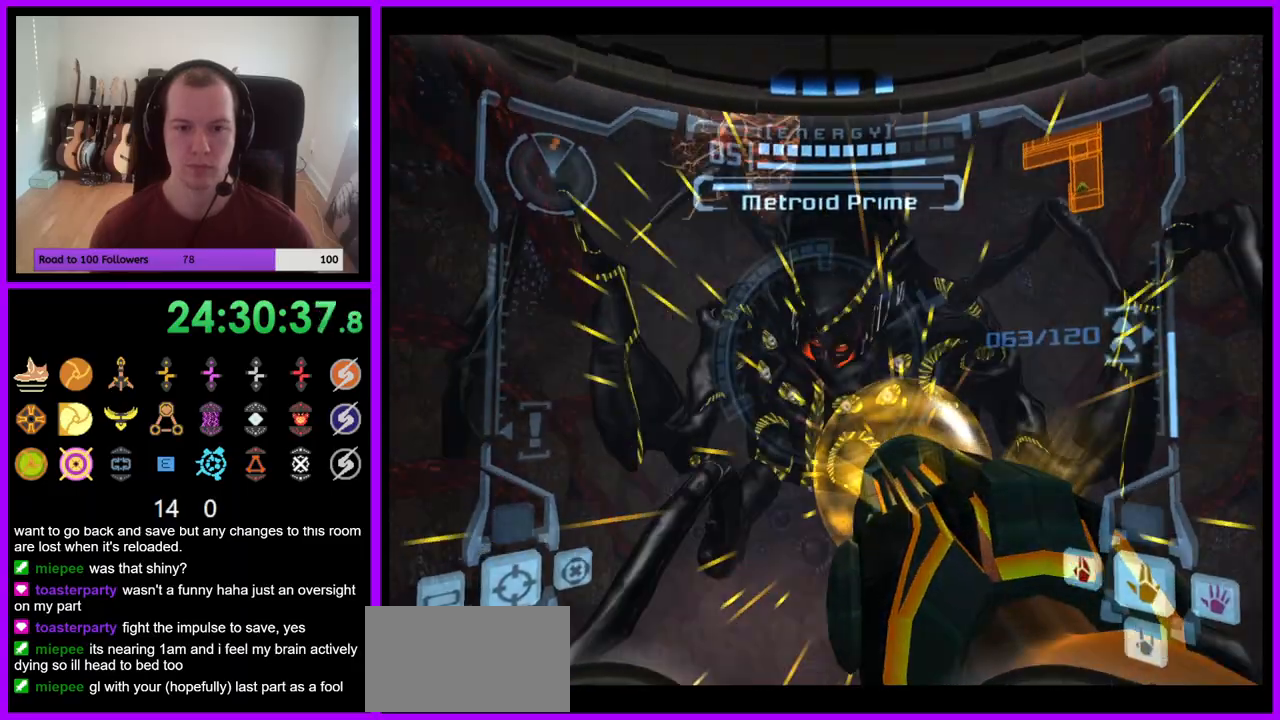
{"buttons": ["A", "Y", "L1"], "left_stick": "up", "right_stick": "center", "events": [[100, "Y", "up"], [500, "Y", "down"]]}
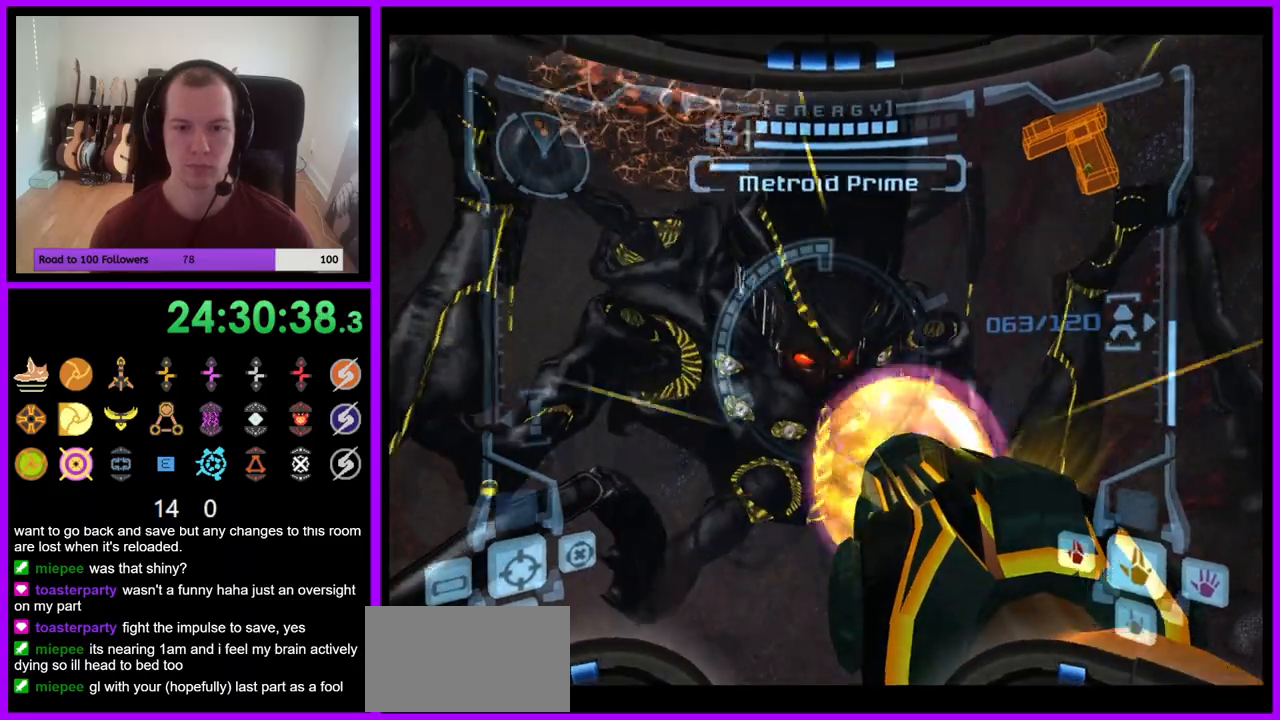
{"buttons": ["L1"], "left_stick": "down", "right_stick": "center", "events": [[100, "Y", "up"], [383, "left_stick", "center"], [433, "left_stick", "down"], [483, "A", "up"]]}
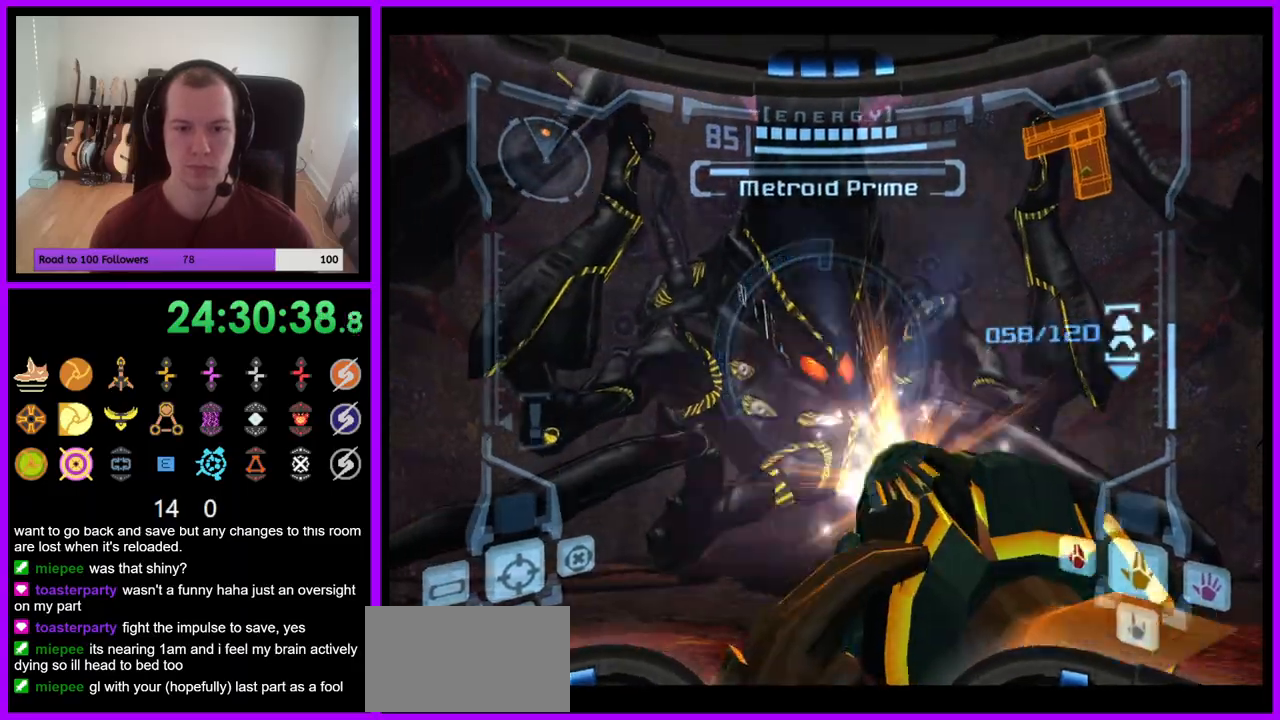
{"buttons": ["L1"], "left_stick": "down", "right_stick": "center", "events": []}
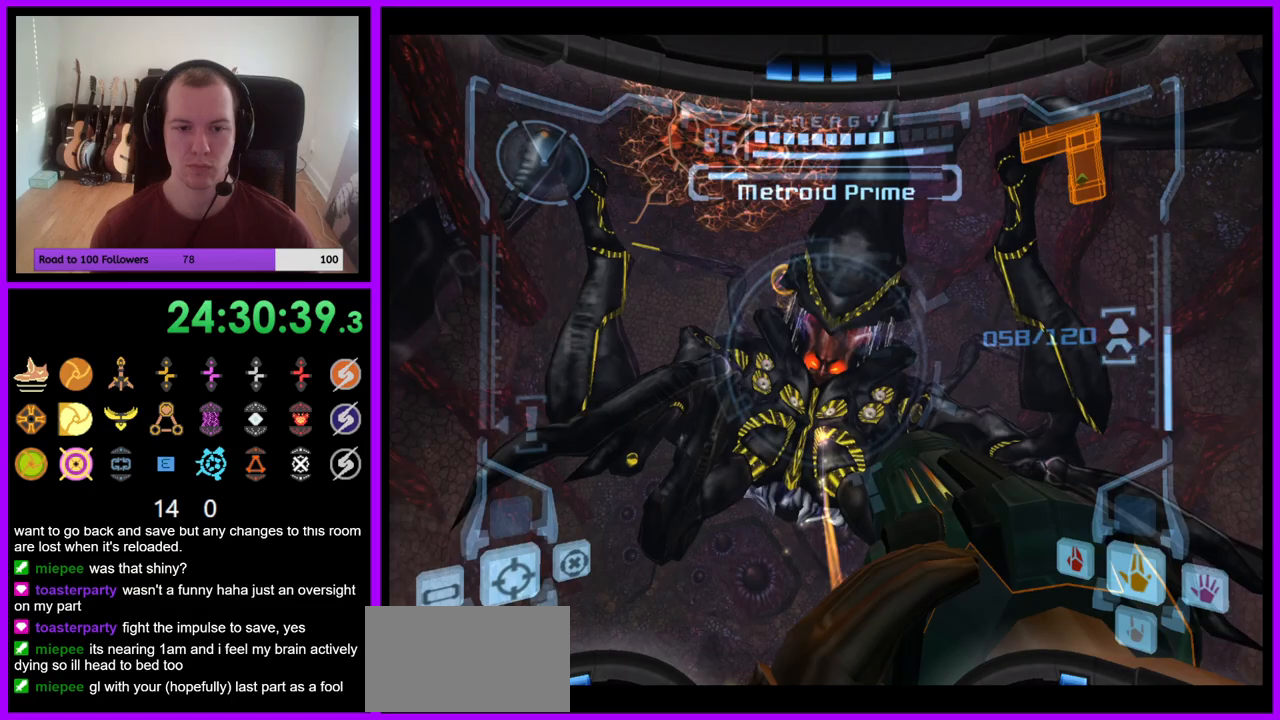
{"buttons": ["L1"], "left_stick": "down", "right_stick": "center", "events": []}
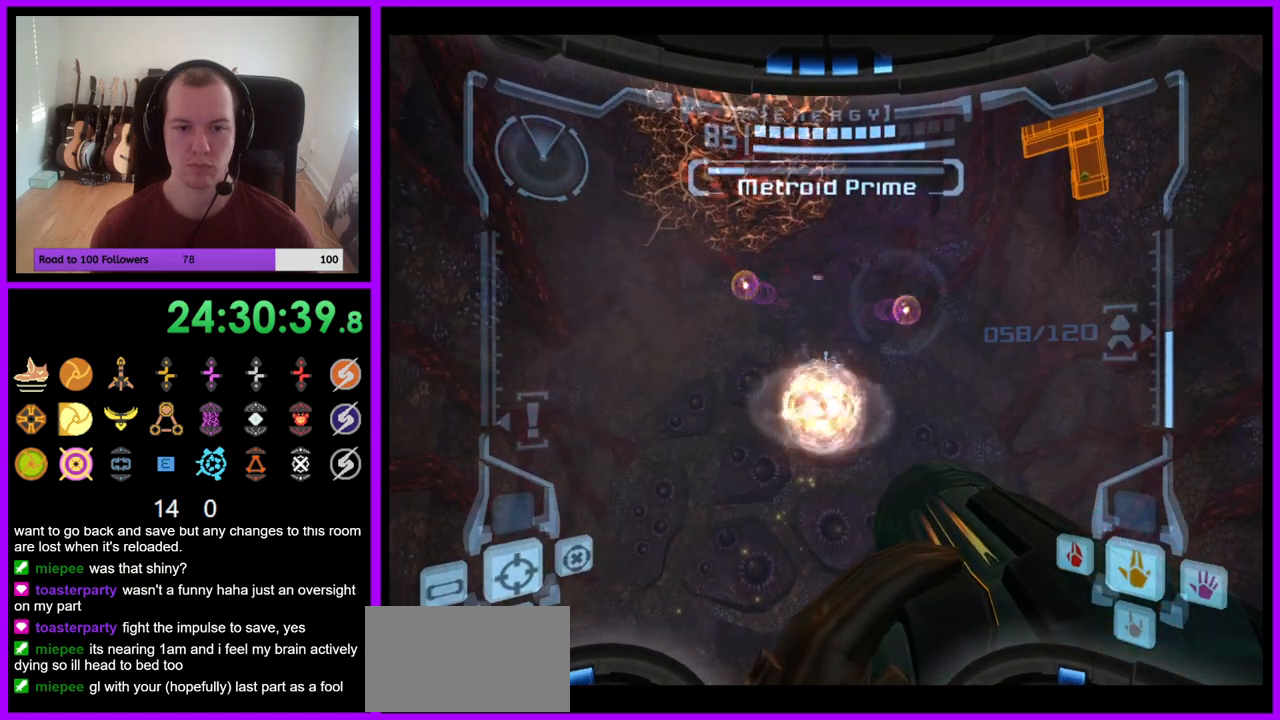
{"buttons": ["L1"], "left_stick": "center", "right_stick": "center", "events": [[167, "L1", "up"], [233, "left_stick", "down-left"], [433, "L1", "down"], [467, "left_stick", "center"]]}
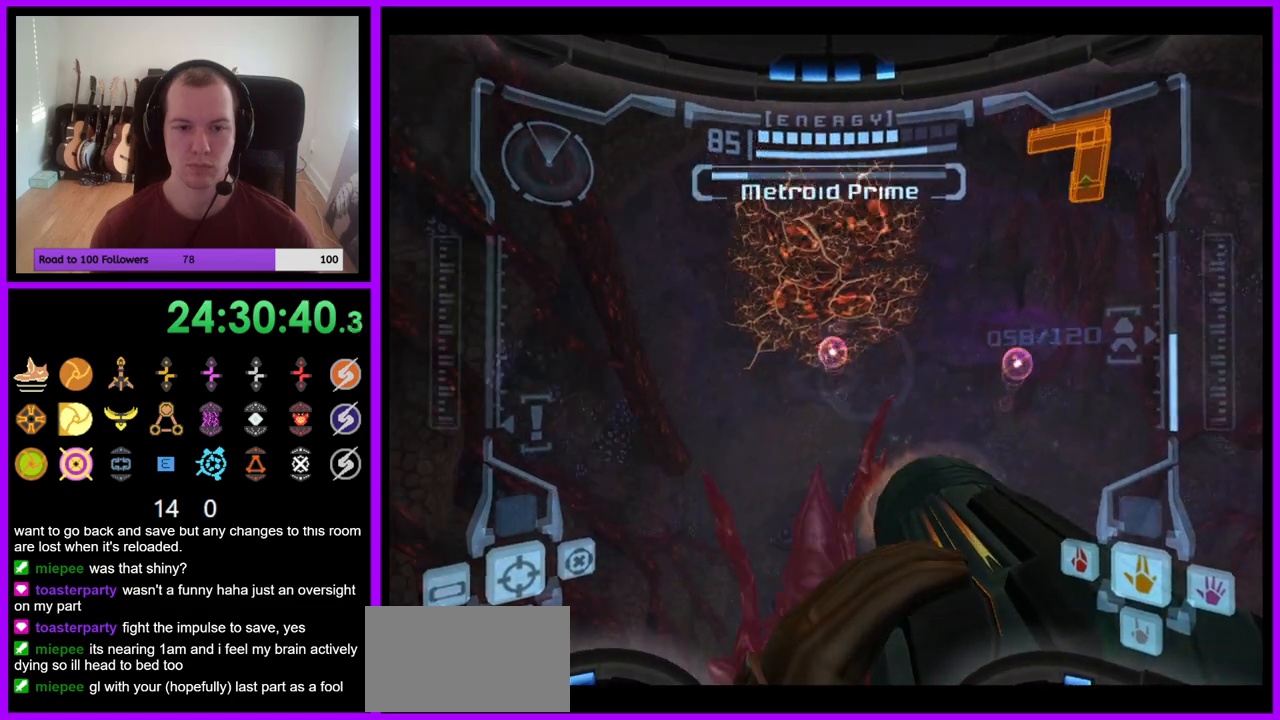
{"buttons": ["L1"], "left_stick": "center", "right_stick": "center", "events": [[233, "Y", "down"], [333, "Y", "up"]]}
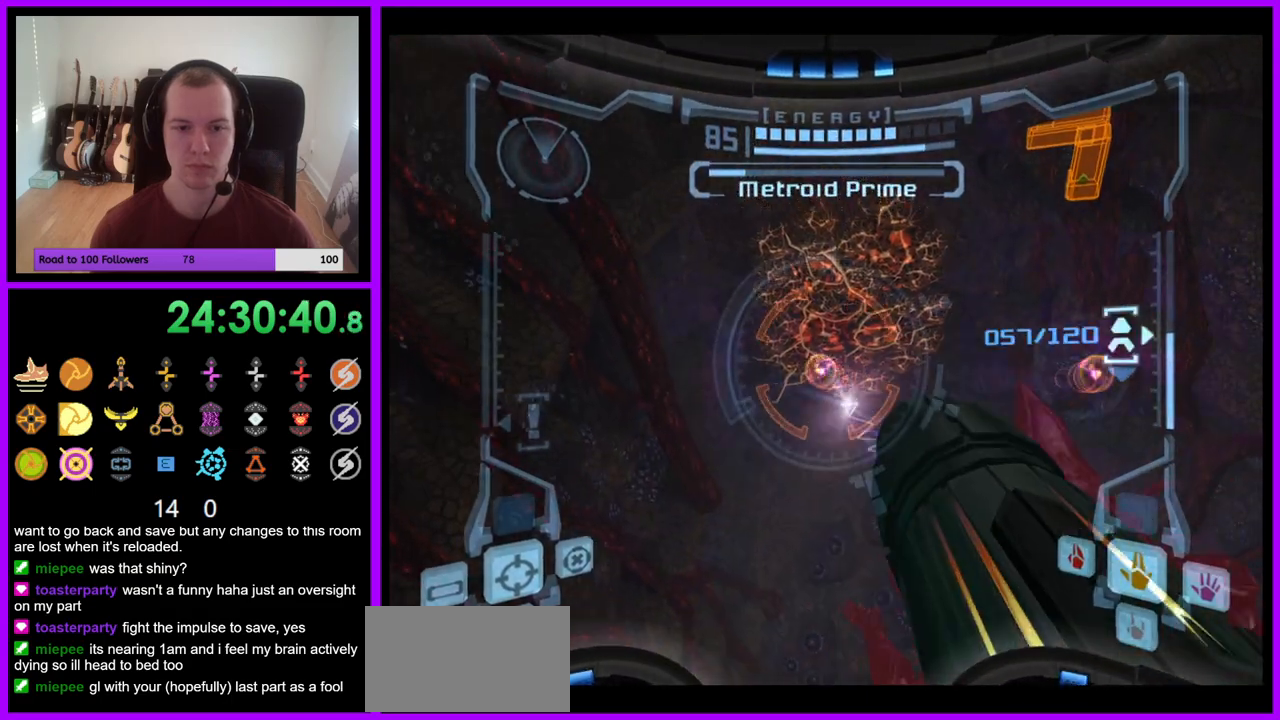
{"buttons": [], "left_stick": "right", "right_stick": "up", "events": [[217, "right_stick", "up"], [333, "left_stick", "right"], [367, "L1", "up"]]}
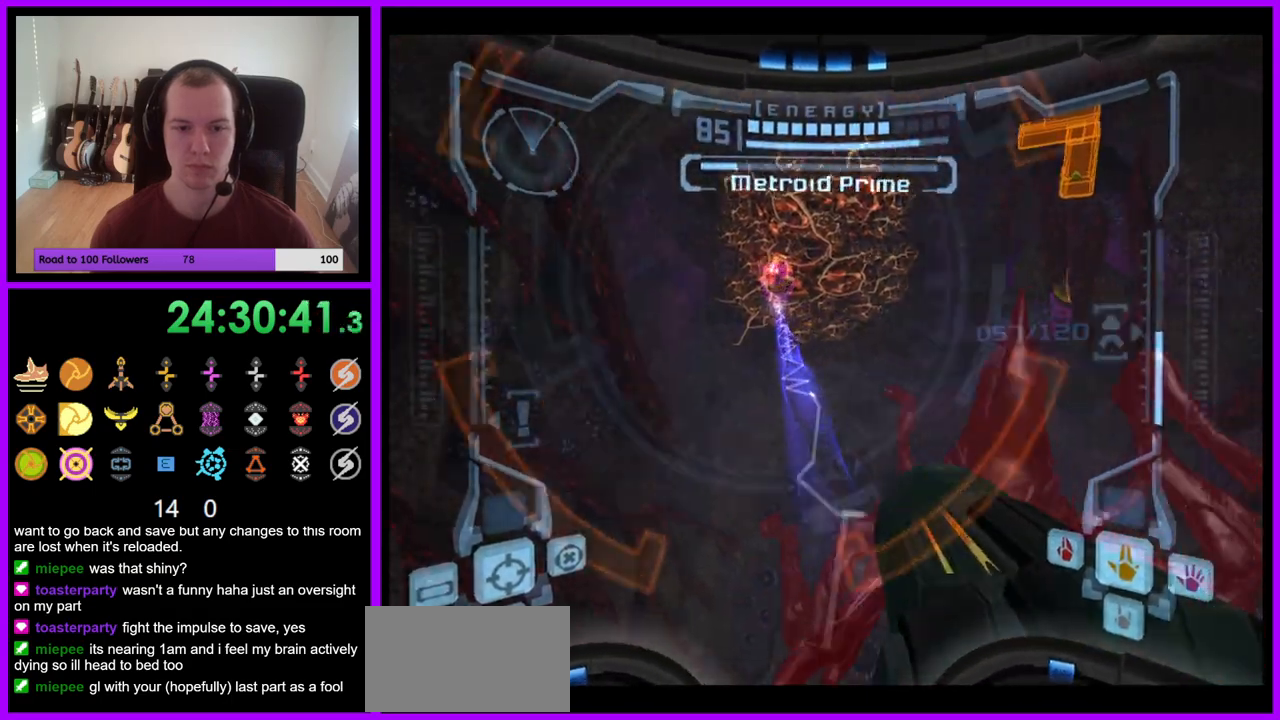
{"buttons": ["L1"], "left_stick": "center", "right_stick": "up", "events": [[167, "left_stick", "down-right"], [283, "left_stick", "down"], [367, "L1", "down"], [467, "left_stick", "center"]]}
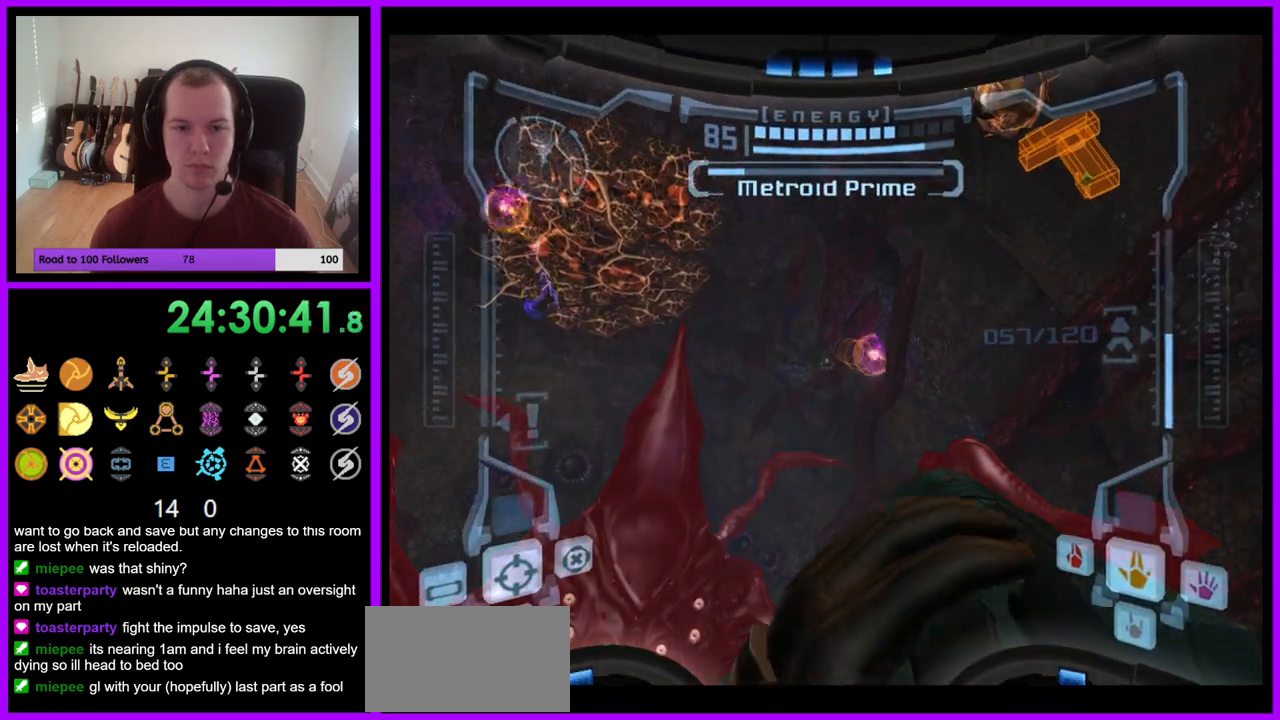
{"buttons": ["L1"], "left_stick": "down", "right_stick": "up", "events": [[100, "Y", "down"], [217, "Y", "up"], [383, "left_stick", "down"]]}
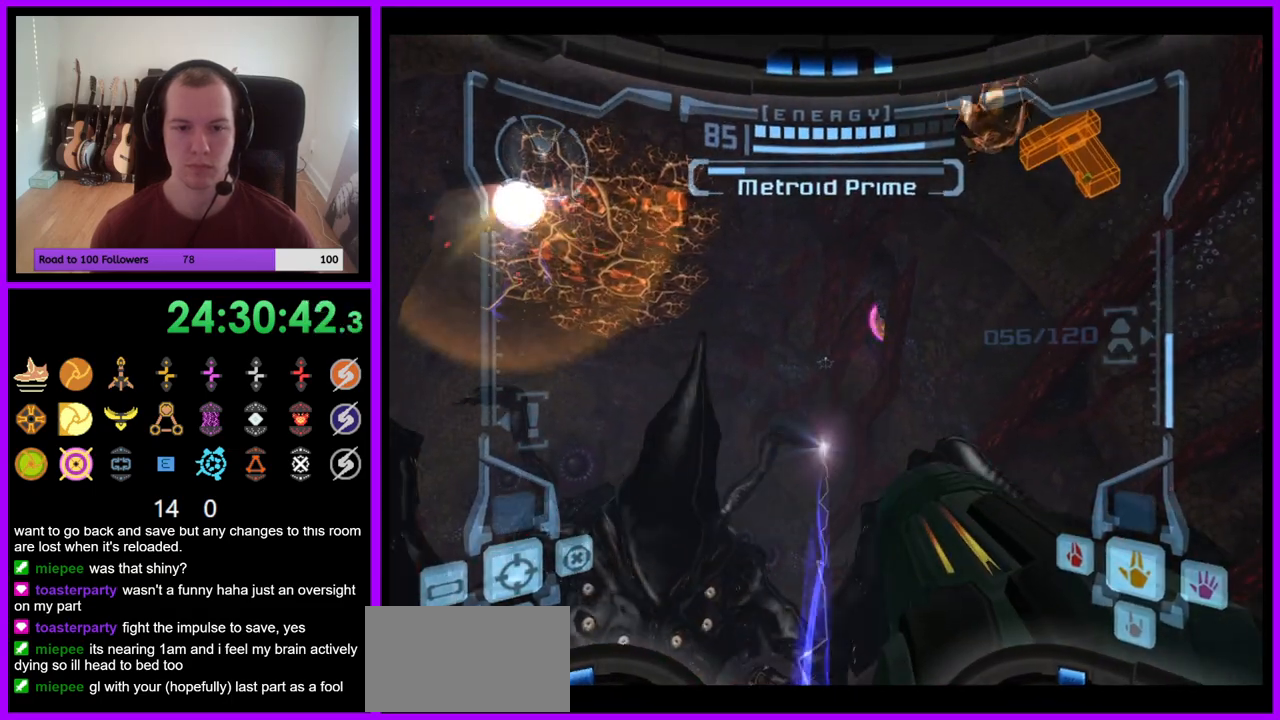
{"buttons": [], "left_stick": "down-right", "right_stick": "up", "events": [[133, "left_stick", "left"], [233, "left_stick", "center"], [300, "left_stick", "down"], [317, "L1", "up"], [383, "left_stick", "down-right"]]}
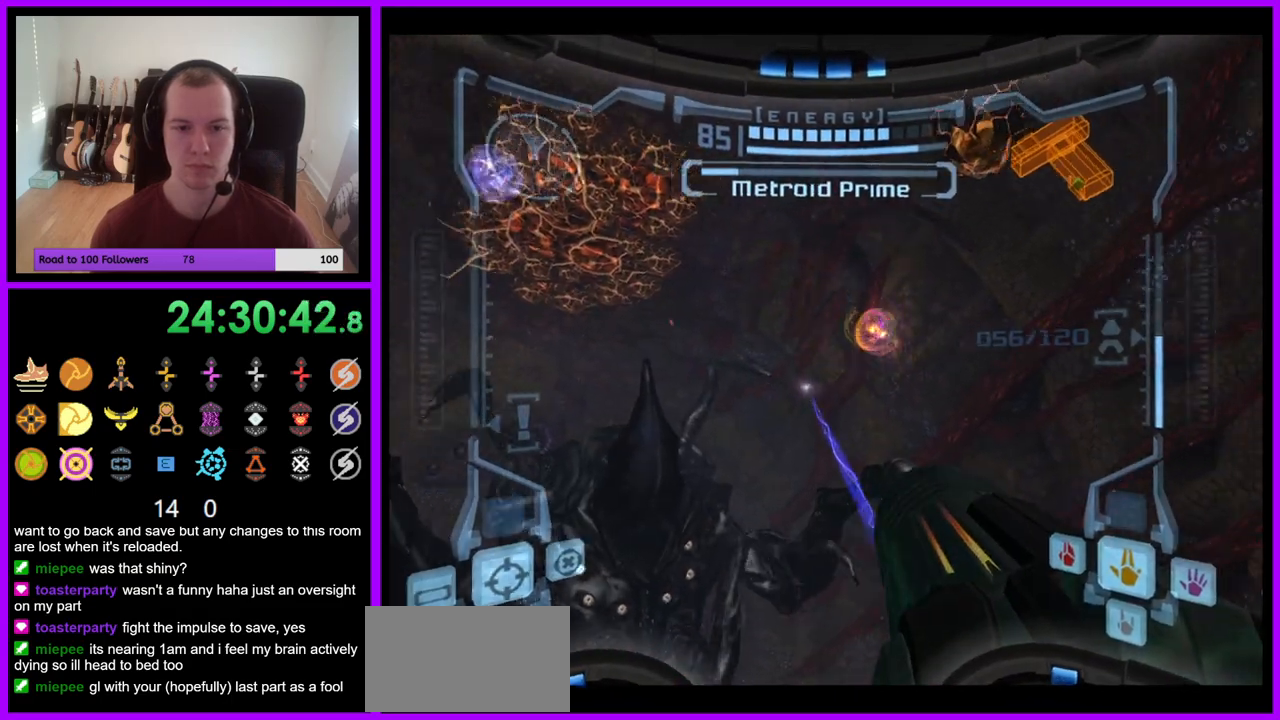
{"buttons": ["L1"], "left_stick": "left", "right_stick": "center", "events": [[67, "L1", "down"], [167, "left_stick", "left"], [267, "Y", "down"], [383, "Y", "up"], [483, "right_stick", "center"]]}
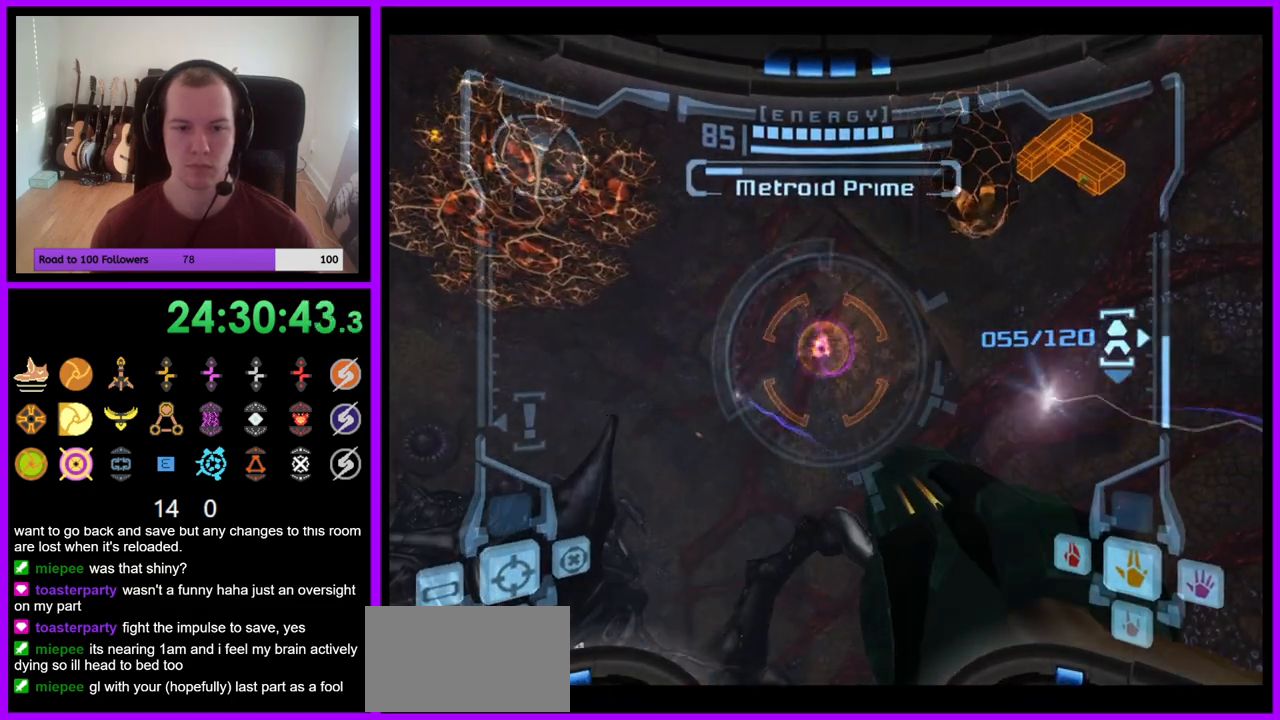
{"buttons": ["A"], "left_stick": "left", "right_stick": "center", "events": [[50, "A", "down"], [350, "L1", "up"]]}
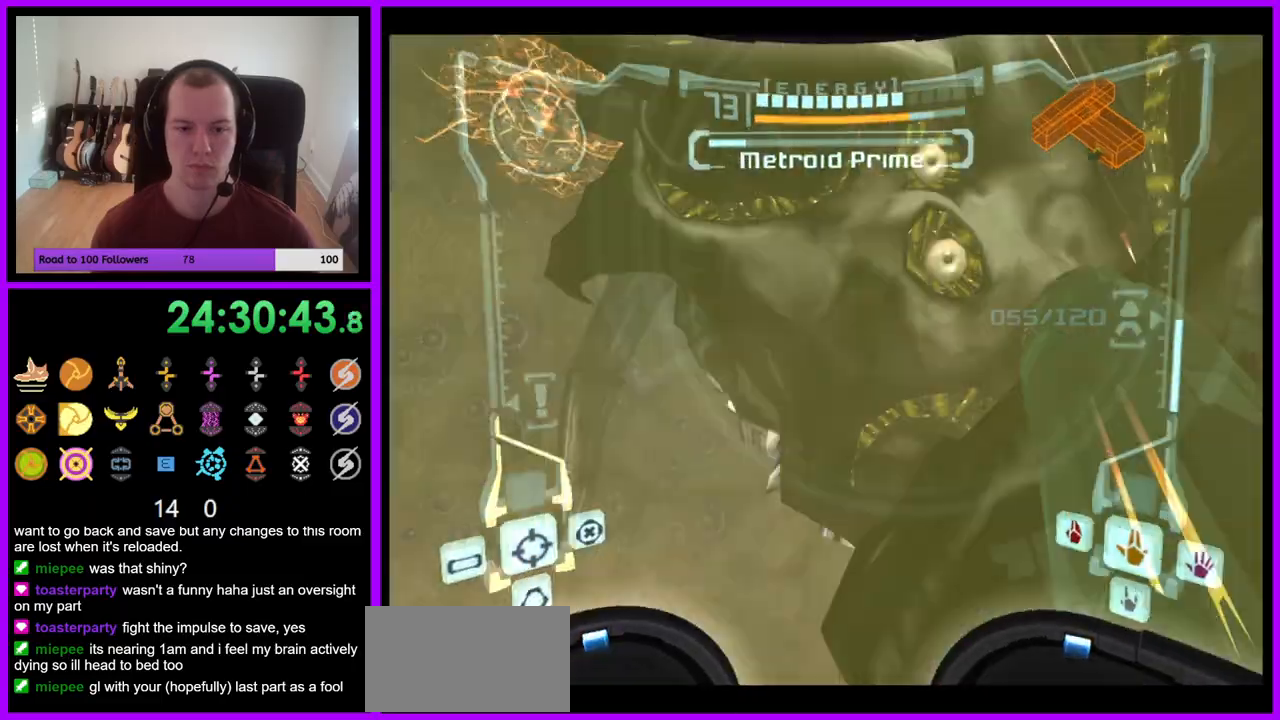
{"buttons": ["A", "L1"], "left_stick": "up-left", "right_stick": "center", "events": [[17, "left_stick", "up-left"], [217, "L1", "down"]]}
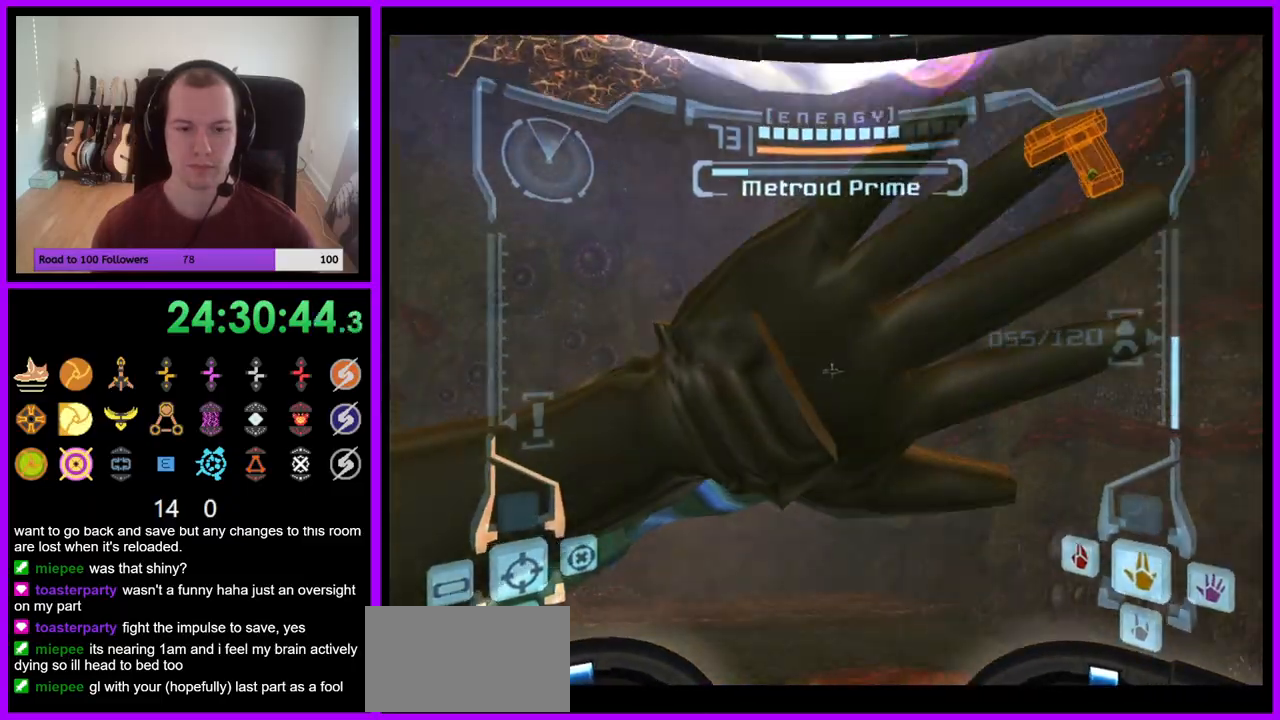
{"buttons": ["A"], "left_stick": "up-left", "right_stick": "center", "events": [[150, "B", "down"], [333, "B", "up"], [417, "L1", "up"]]}
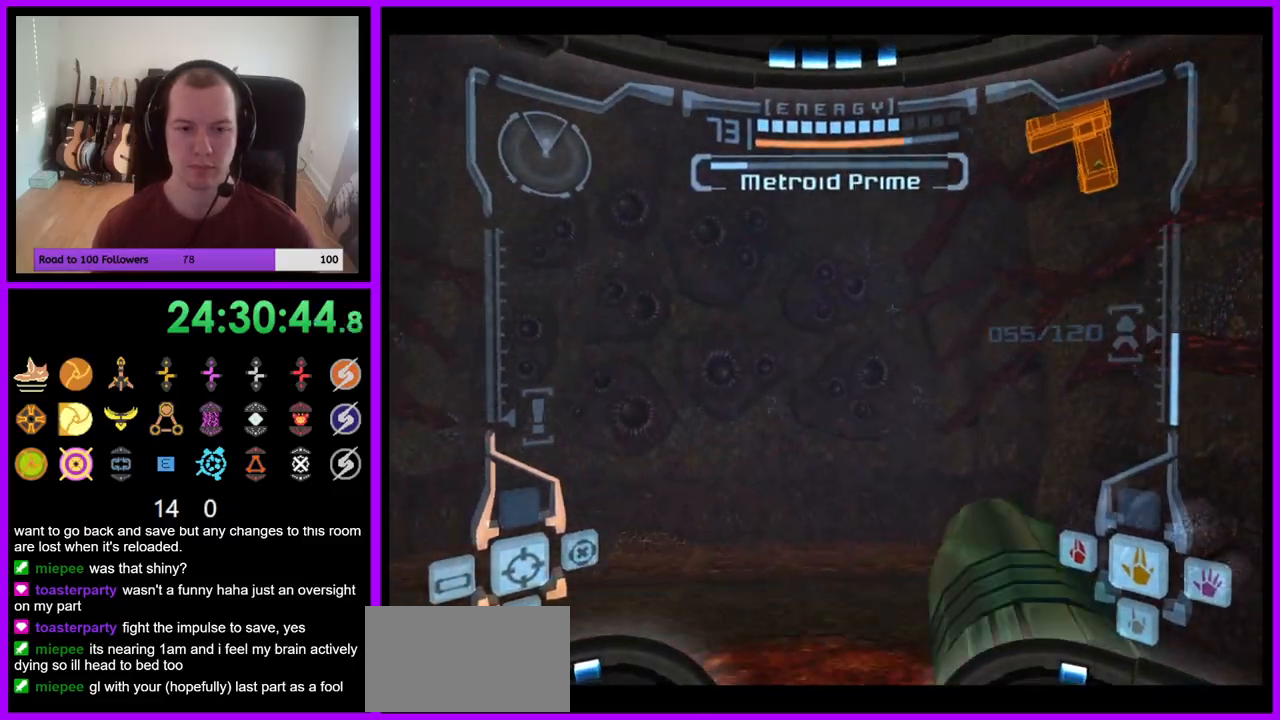
{"buttons": ["A"], "left_stick": "up-left", "right_stick": "center", "events": [[233, "B", "down"], [400, "B", "up"]]}
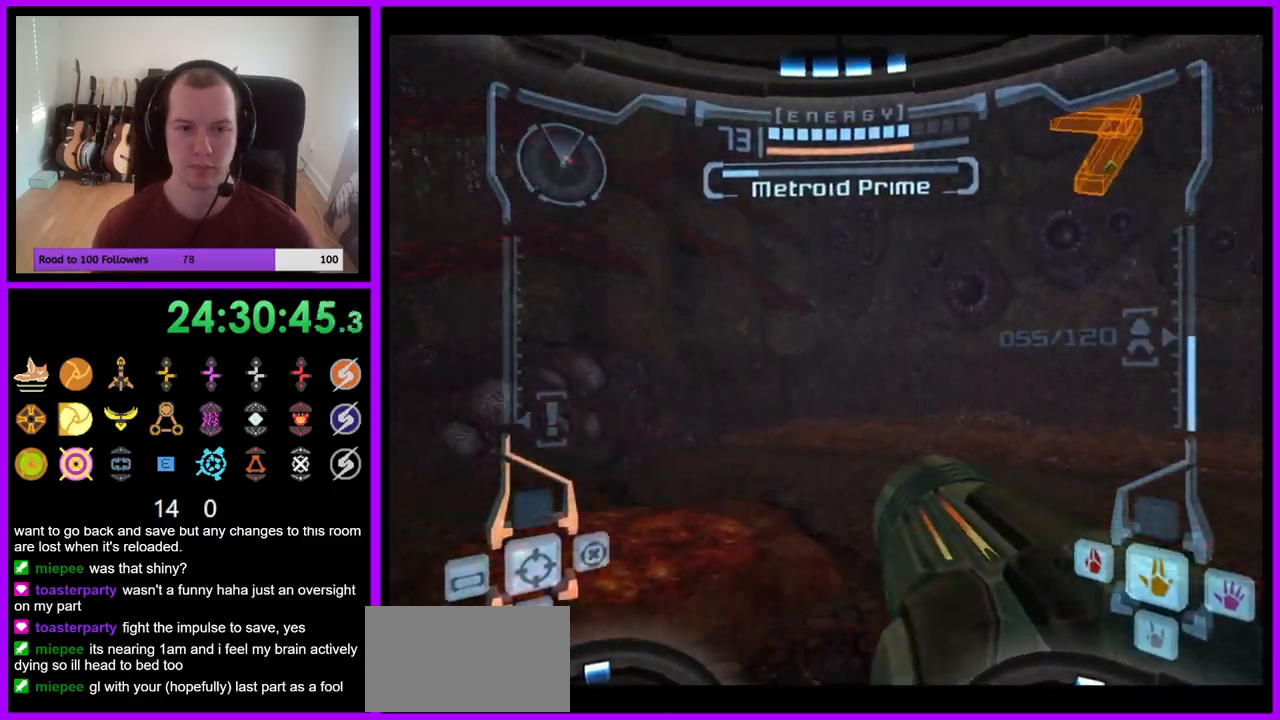
{"buttons": ["A"], "left_stick": "left", "right_stick": "center", "events": [[133, "left_stick", "left"]]}
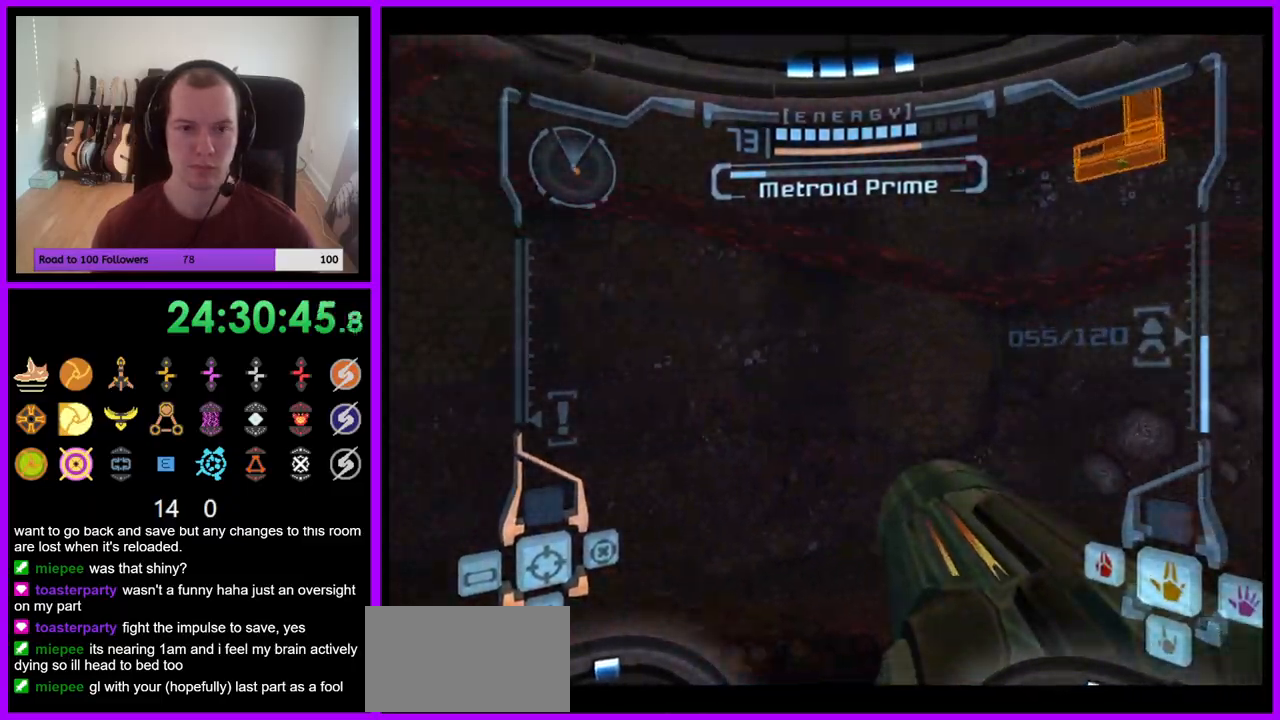
{"buttons": ["A", "B"], "left_stick": "down-left", "right_stick": "center", "events": [[350, "left_stick", "down-left"], [483, "B", "down"]]}
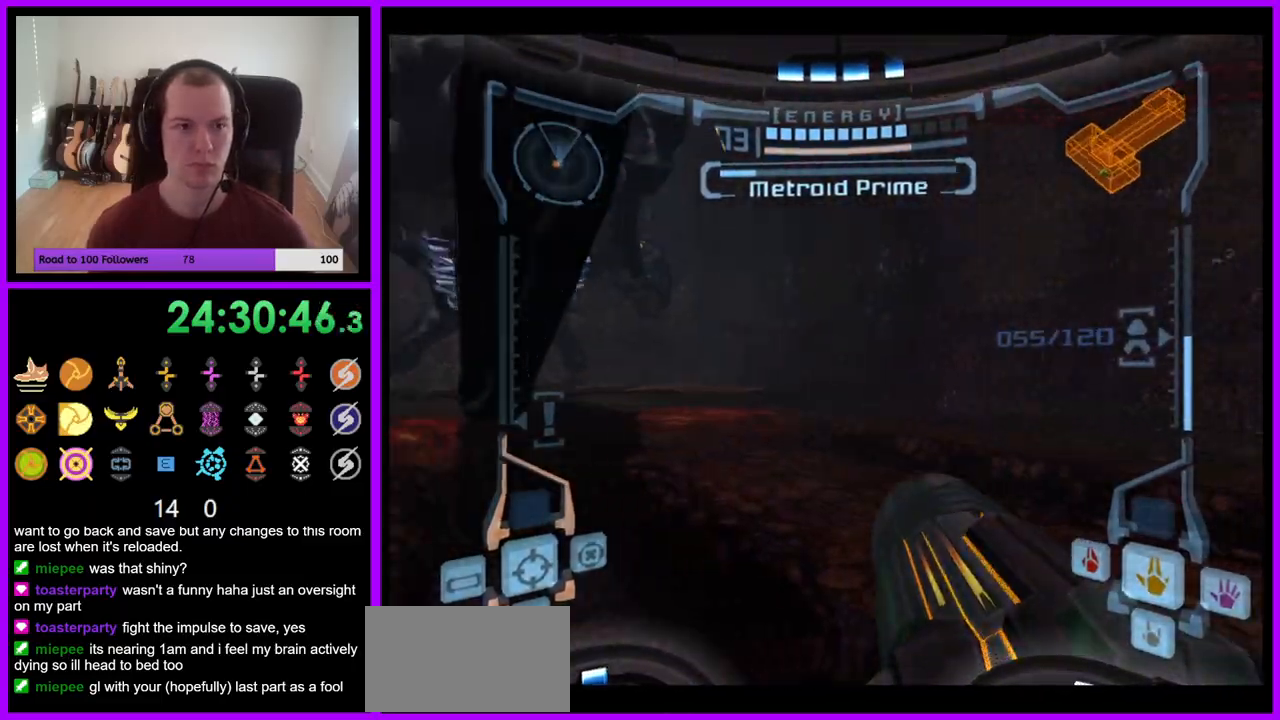
{"buttons": ["A", "L1"], "left_stick": "down", "right_stick": "center", "events": [[133, "B", "up"], [333, "left_stick", "down"], [417, "L1", "down"]]}